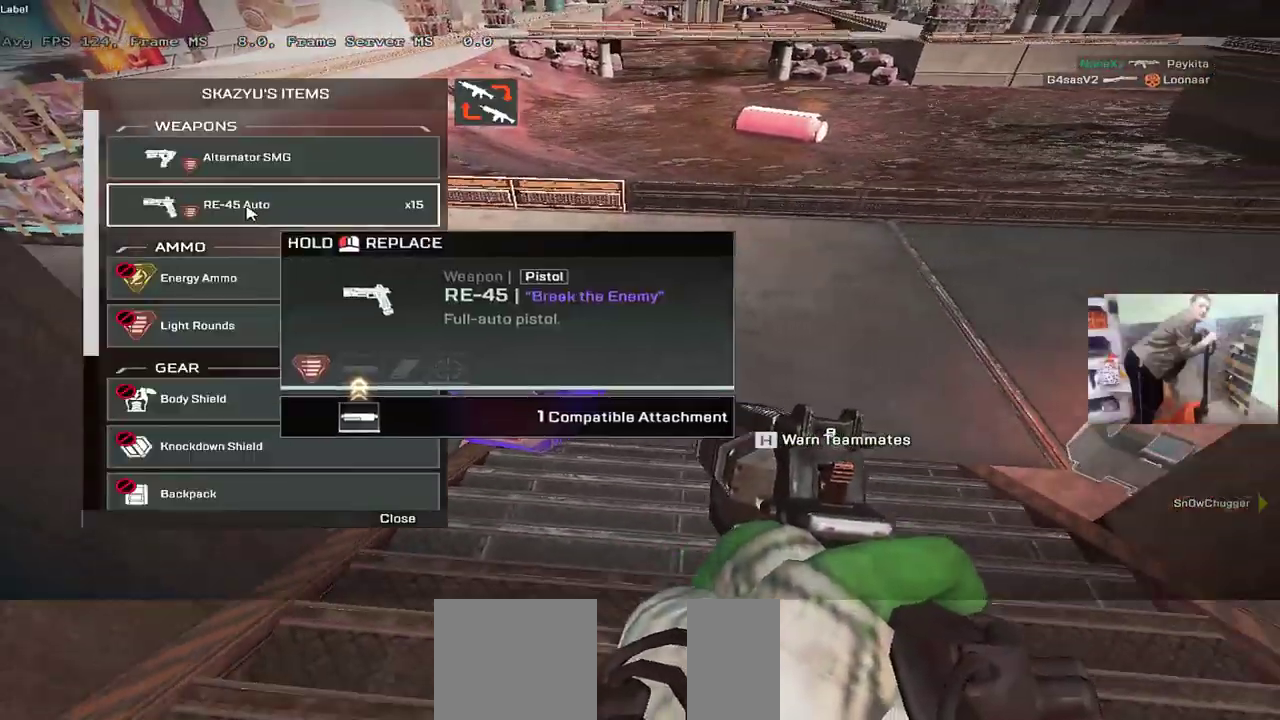
Gameplay with keyboard and mouse; each line is a JSON object with the keys and mouse buttons held at the frame after it. "events" lists presses ("down") and releases ("up") of "1", "2", "3", "4", "5", "a", "alt", "b", "c", "ctrl", "d", "e", "f", "g", "q", "r", "s", "shift", "space", "t", "tab", "v", "w", "x", "z", "mouse_left", "mouse_wheel", "mouse_right", "mouse_mb4" and "mouse_mb5" between this image and that frame as [ms after this image, input, new state], when the widget could be followed in between. "mouse_left", "mouse_wheel", "mouse_right", "mouse_mb4", "mouse_mb5" = the "left", "wheel", "right", "mb4", "mb5" buttons of the "mouse" list. No other keys are recorded. "wheel" means that the mouse wheel is clicked or scrolled. Mouse movement is not recorded.
{"keys": ["q"], "mouse": [], "events": [[83, "e", "up"], [100, "q", "down"], [217, "q", "up"], [283, "e", "down"], [417, "q", "down"], [450, "e", "up"]]}
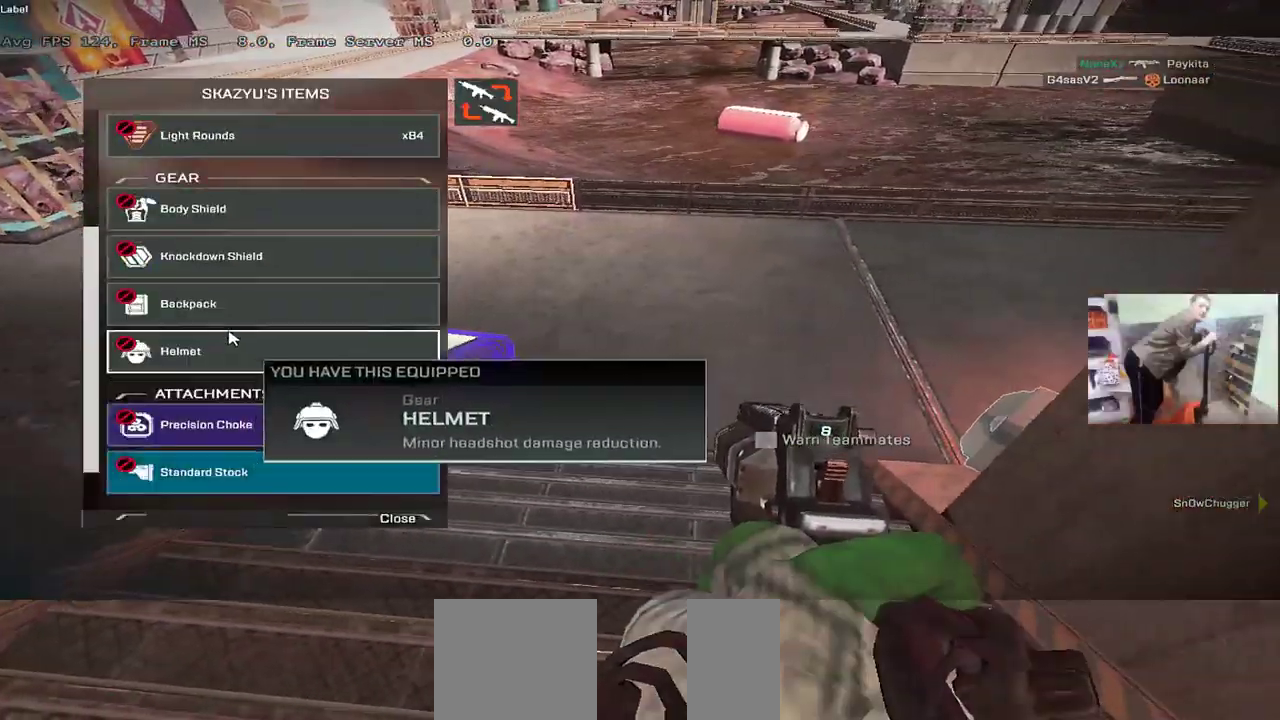
{"keys": ["e"], "mouse": [], "events": [[233, "q", "up"], [400, "q", "down"], [450, "q", "up"], [483, "e", "down"]]}
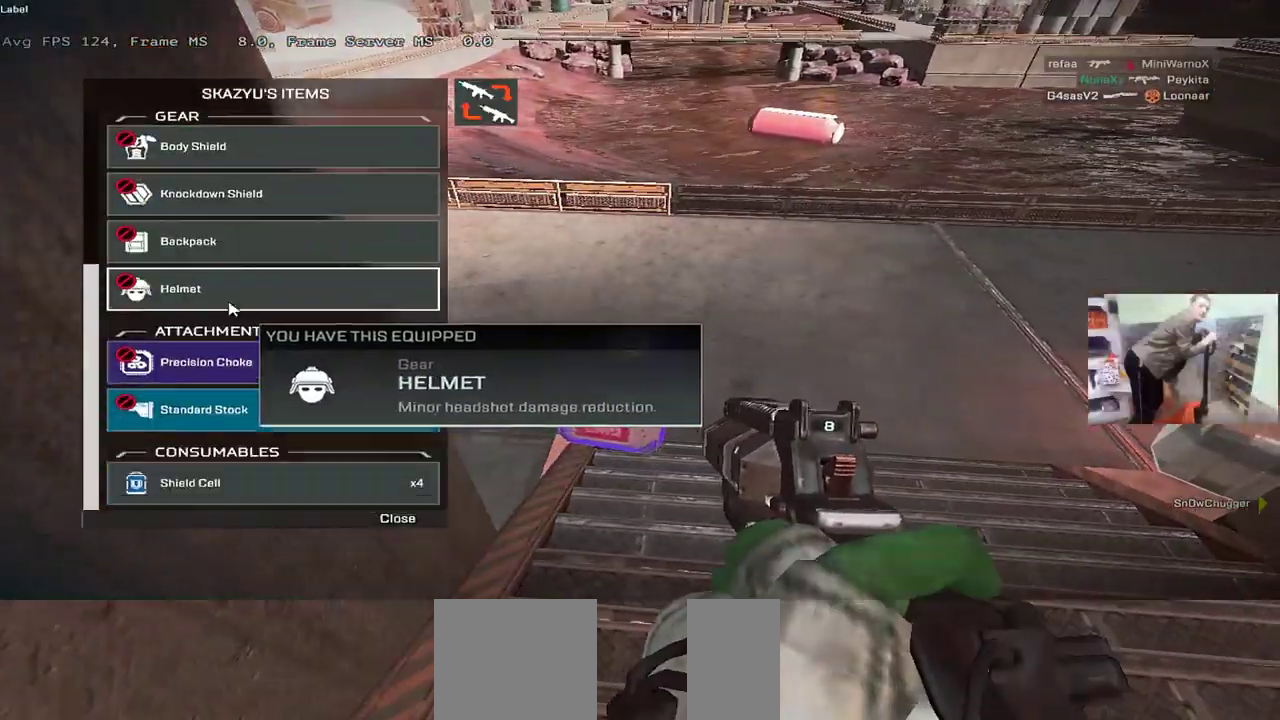
{"keys": ["q"], "mouse": [], "events": [[333, "e", "up"], [383, "q", "down"]]}
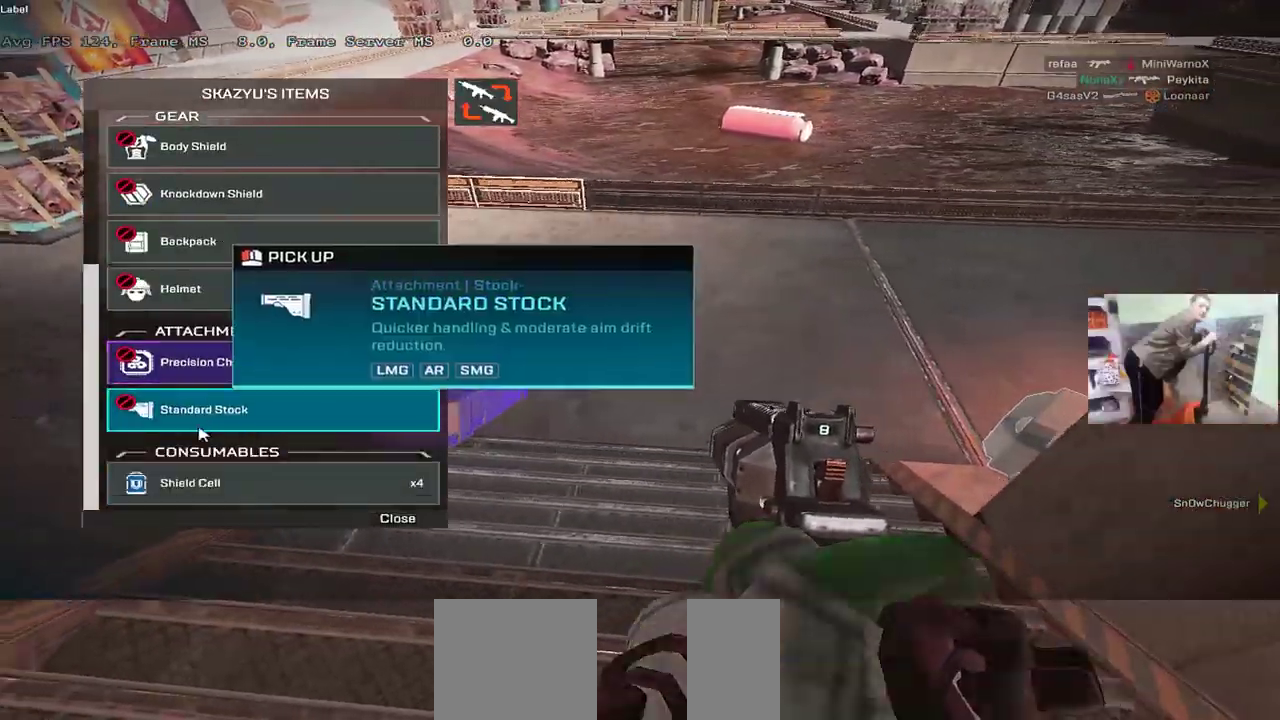
{"keys": [], "mouse": [], "events": [[50, "q", "up"], [250, "mouse_left", "down"], [283, "mouse_left", "up"]]}
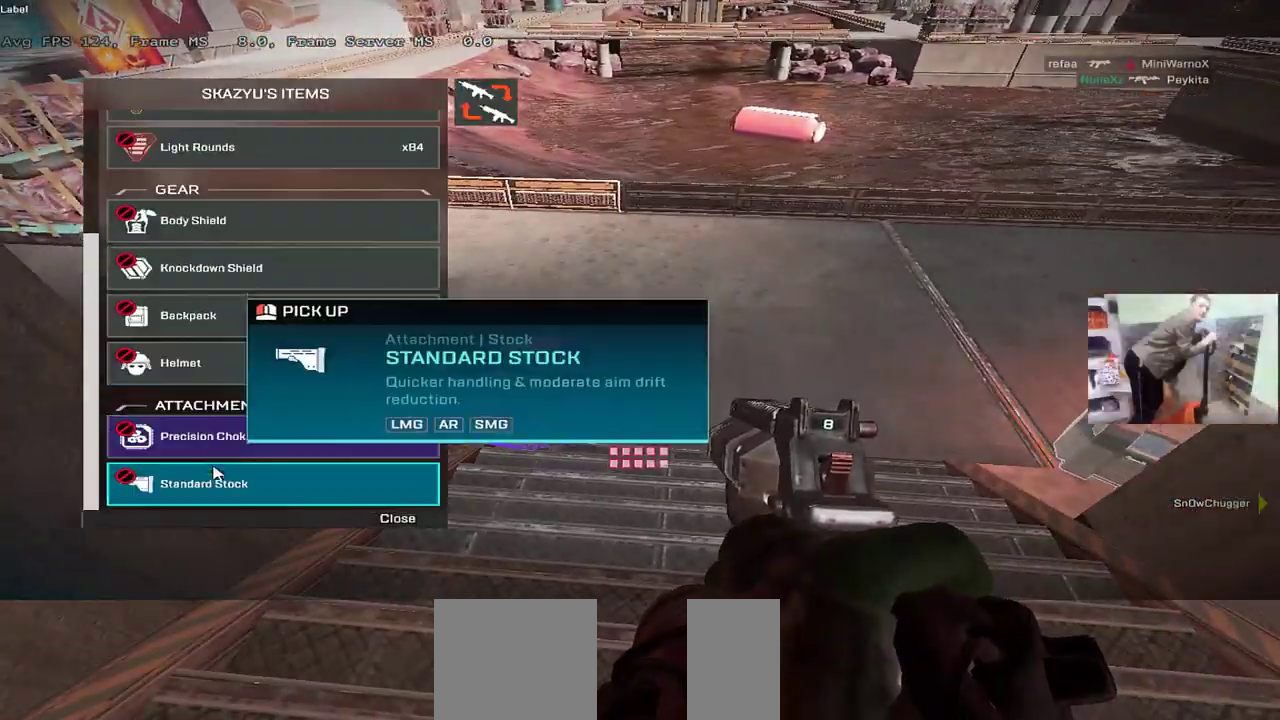
{"keys": [], "mouse": [], "events": [[200, "mouse_left", "down"], [200, "q", "down"], [233, "mouse_left", "up"], [317, "q", "up"]]}
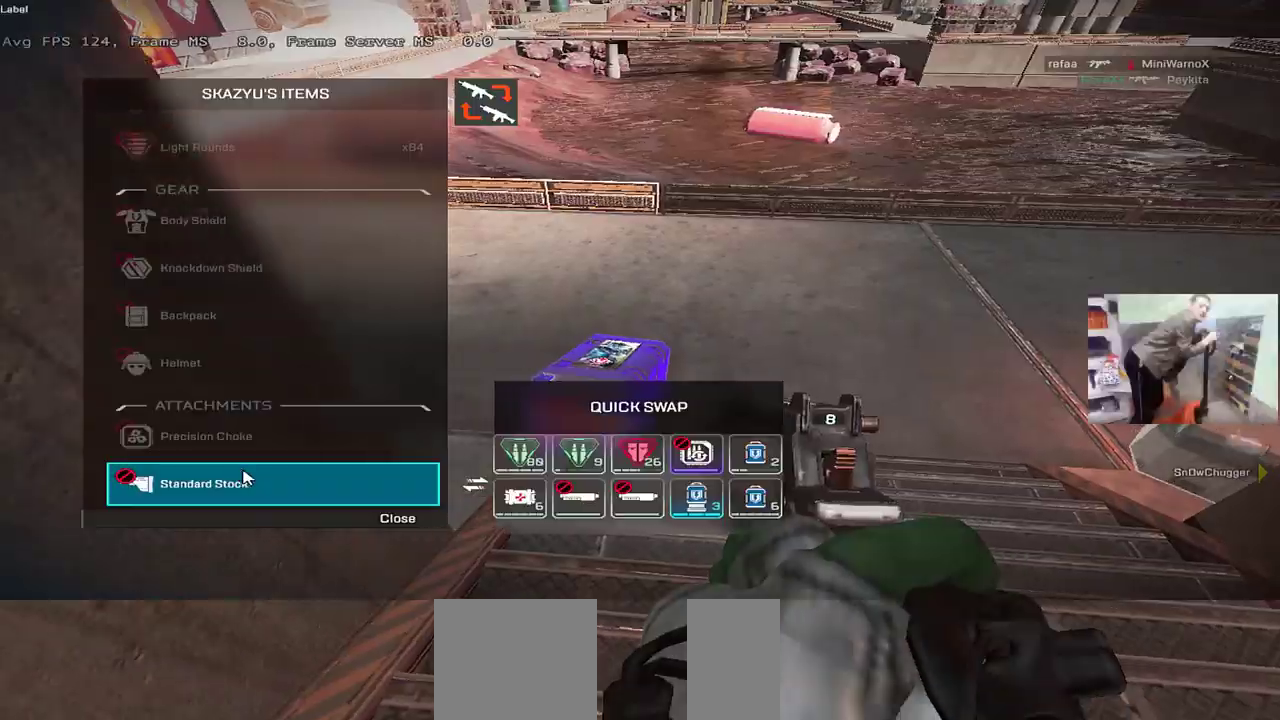
{"keys": ["e", "w"], "mouse": [], "events": [[183, "e", "down"], [267, "e", "up"], [417, "e", "down"], [433, "w", "down"]]}
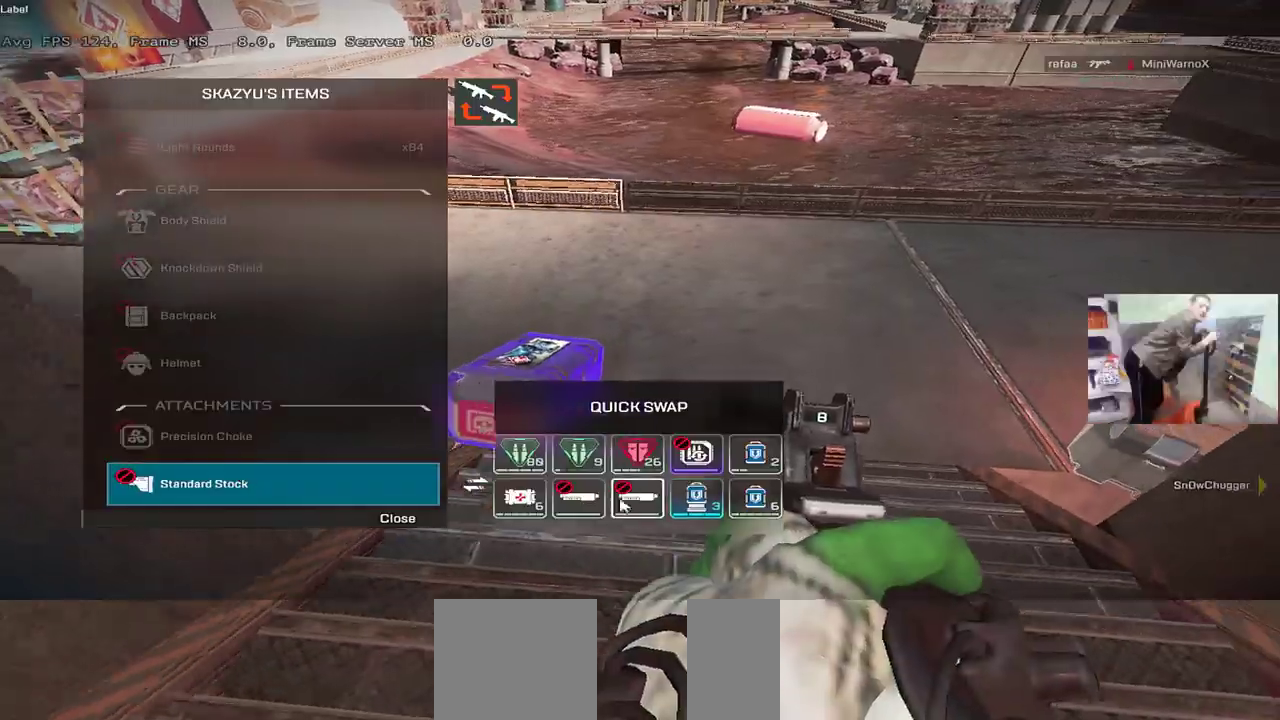
{"keys": [], "mouse": [], "events": [[17, "w", "up"], [100, "e", "up"], [350, "mouse_left", "down"], [383, "mouse_left", "up"]]}
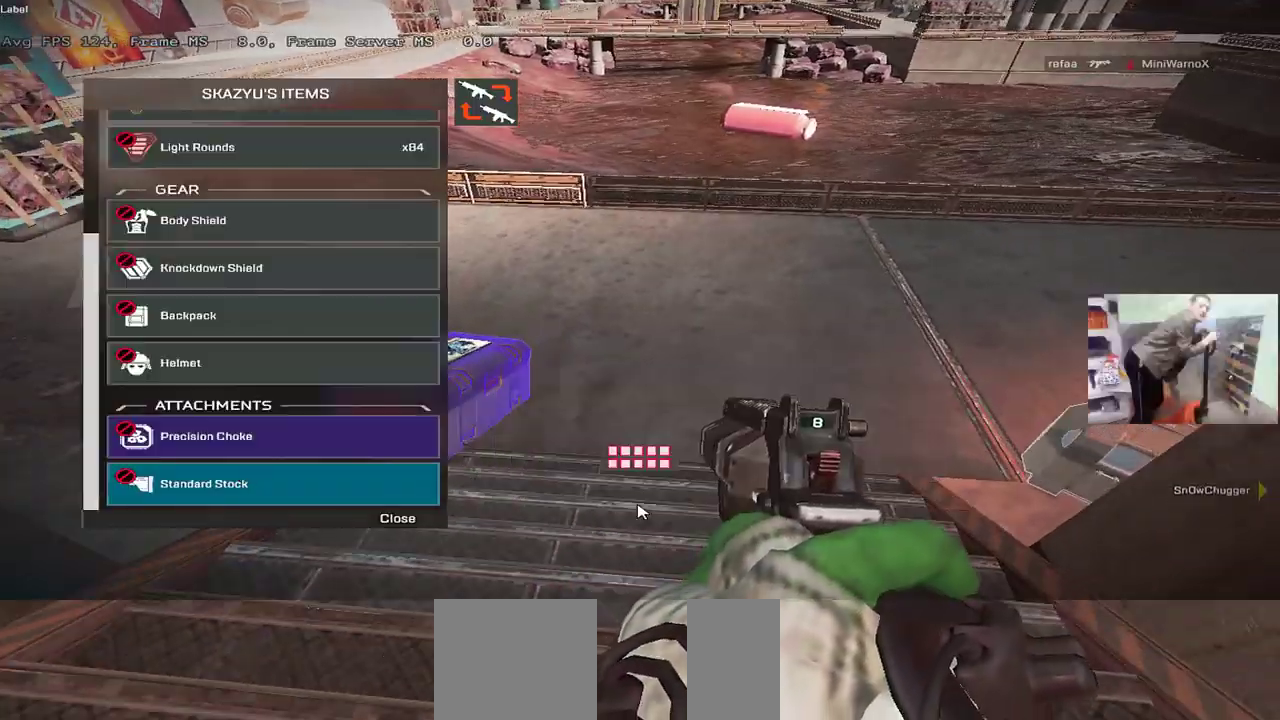
{"keys": ["tab"], "mouse": [], "events": [[50, "q", "down"], [117, "s", "down"], [167, "q", "up"], [200, "s", "up"], [450, "tab", "down"]]}
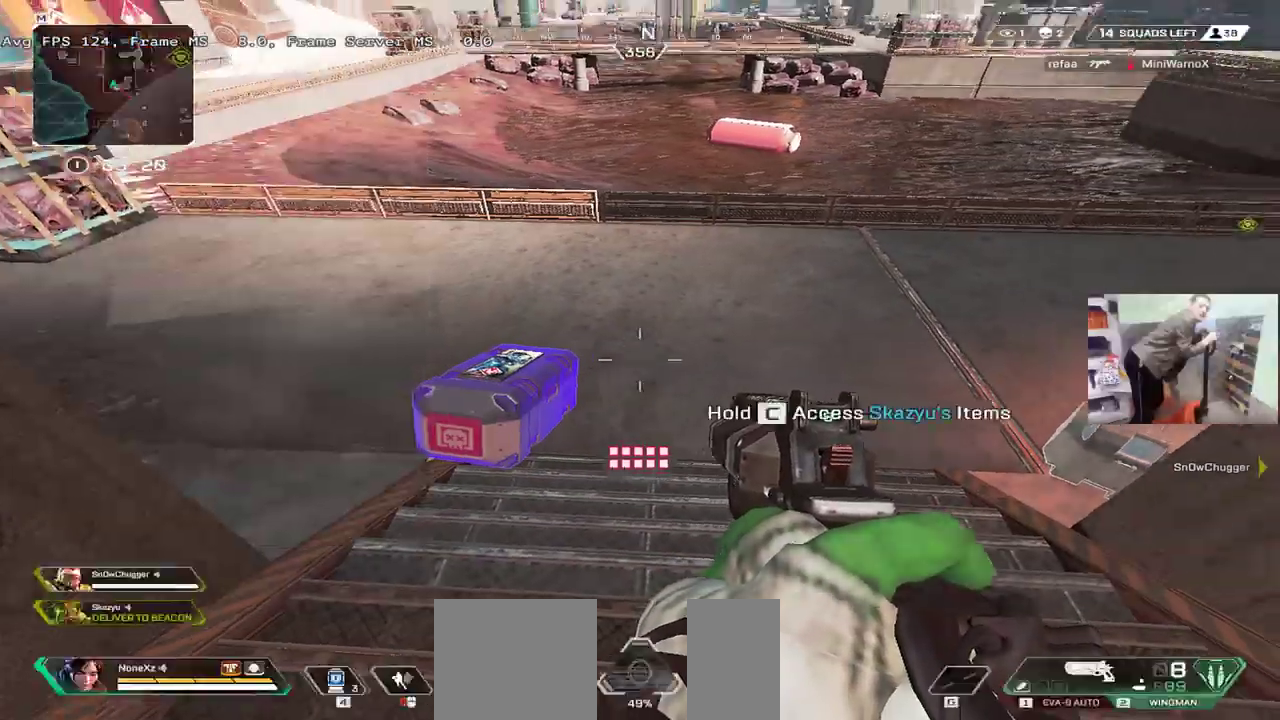
{"keys": ["1"], "mouse": [], "events": [[17, "tab", "up"], [67, "b", "down"], [117, "e", "down"], [150, "b", "up"], [200, "e", "up"], [200, "q", "down"], [300, "q", "up"], [317, "e", "down"], [400, "e", "up"], [450, "1", "down"]]}
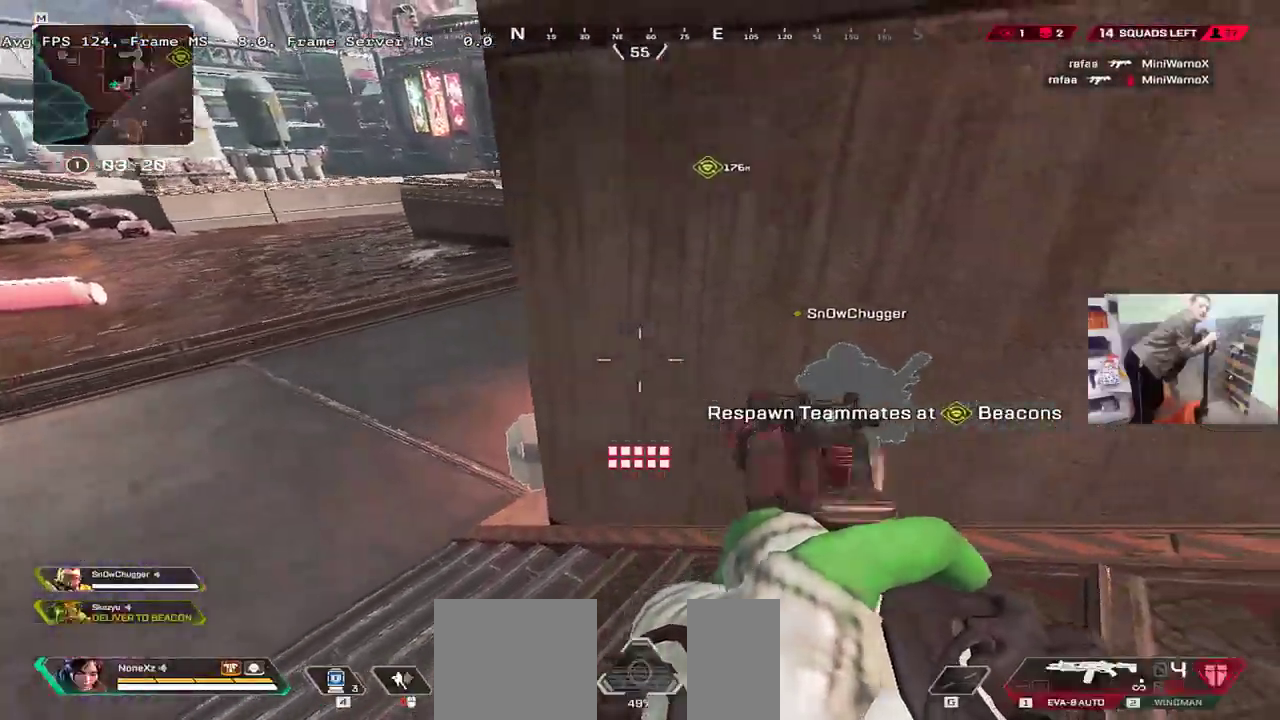
{"keys": ["e"], "mouse": ["left"], "events": [[17, "1", "up"], [150, "tab", "down"], [233, "tab", "up"], [250, "e", "down"], [350, "e", "up"], [483, "mouse_left", "down"], [500, "e", "down"]]}
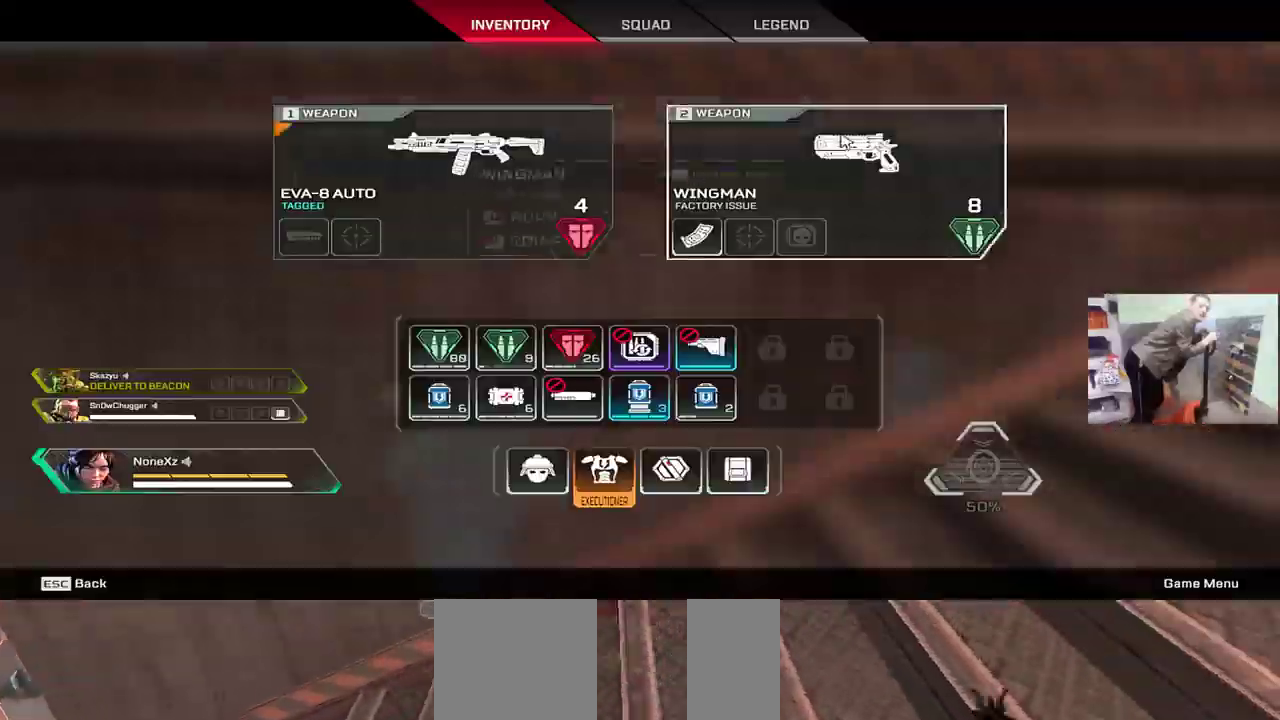
{"keys": ["e"], "mouse": [], "events": [[117, "s", "down"], [133, "mouse_left", "up"], [217, "s", "up"], [433, "tab", "down"], [483, "tab", "up"]]}
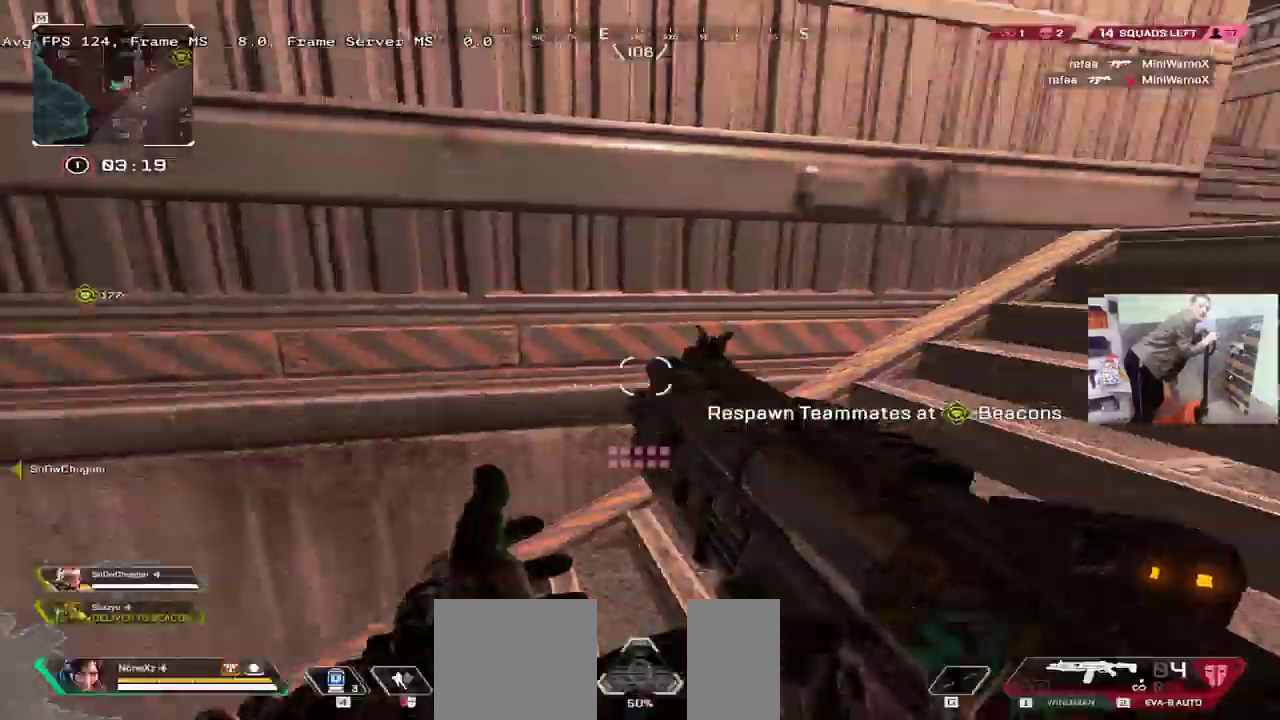
{"keys": ["b", "e", "w"], "mouse": [], "events": [[100, "2", "down"], [167, "2", "up"], [267, "w", "down"], [317, "e", "up"], [450, "e", "down"], [500, "b", "down"]]}
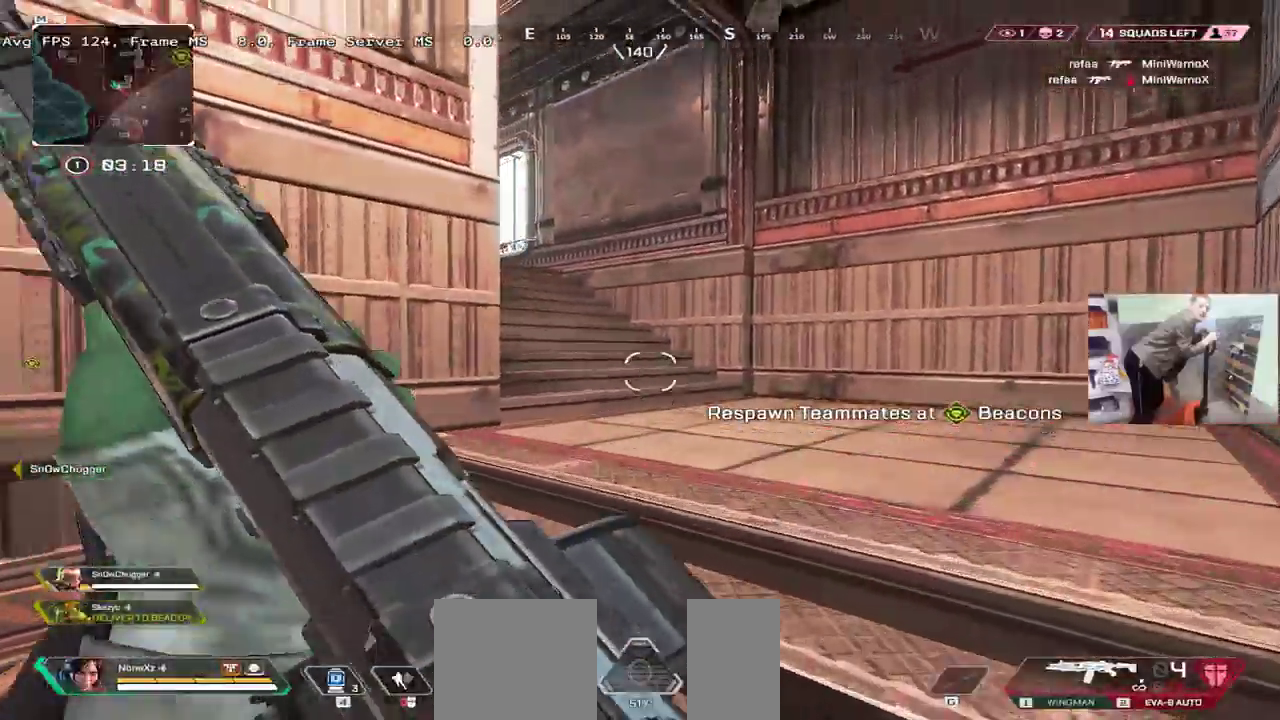
{"keys": ["e"], "mouse": [], "events": [[67, "b", "up"], [150, "b", "down"], [217, "b", "up"], [283, "b", "down"], [350, "b", "up"], [350, "mouse_right", "down"], [400, "w", "up"], [417, "b", "down"], [433, "b", "up"], [483, "mouse_right", "up"]]}
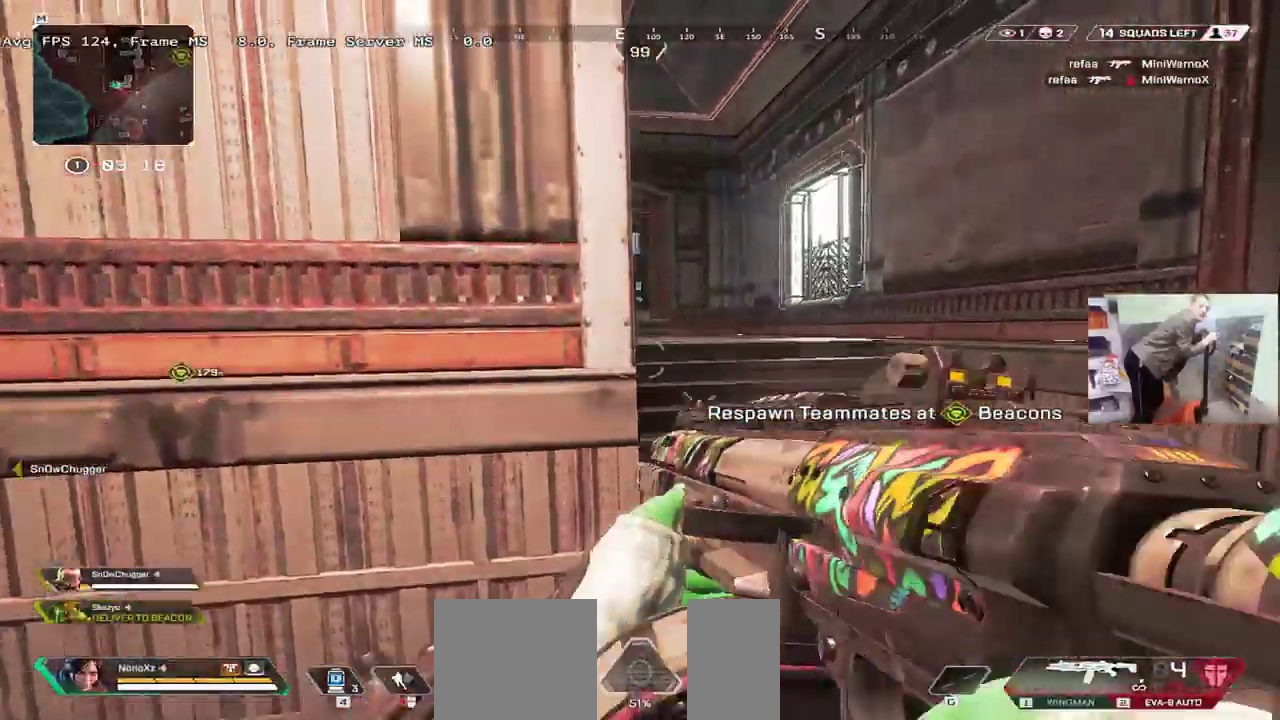
{"keys": ["q", "s"], "mouse": [], "events": [[50, "b", "down"], [83, "e", "up"], [117, "b", "up"], [367, "q", "down"], [500, "s", "down"]]}
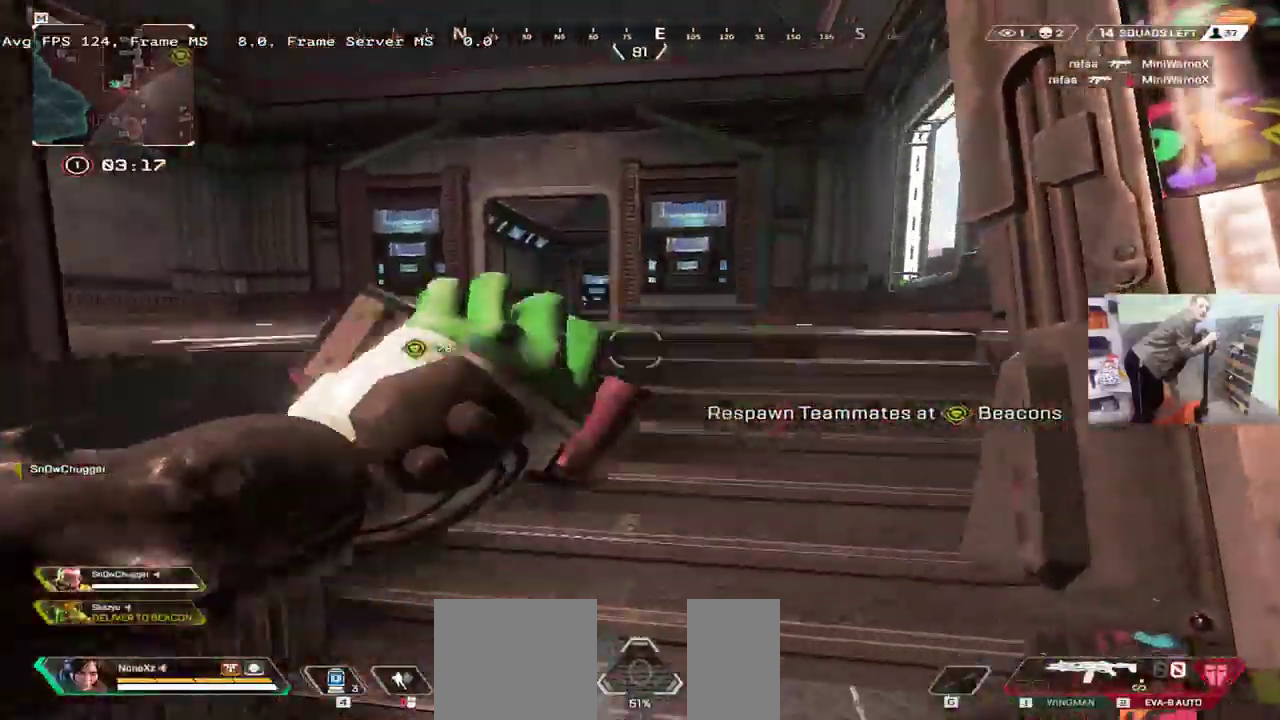
{"keys": ["e", "w"], "mouse": [], "events": [[83, "s", "up"], [233, "w", "down"], [500, "e", "down"], [500, "q", "up"]]}
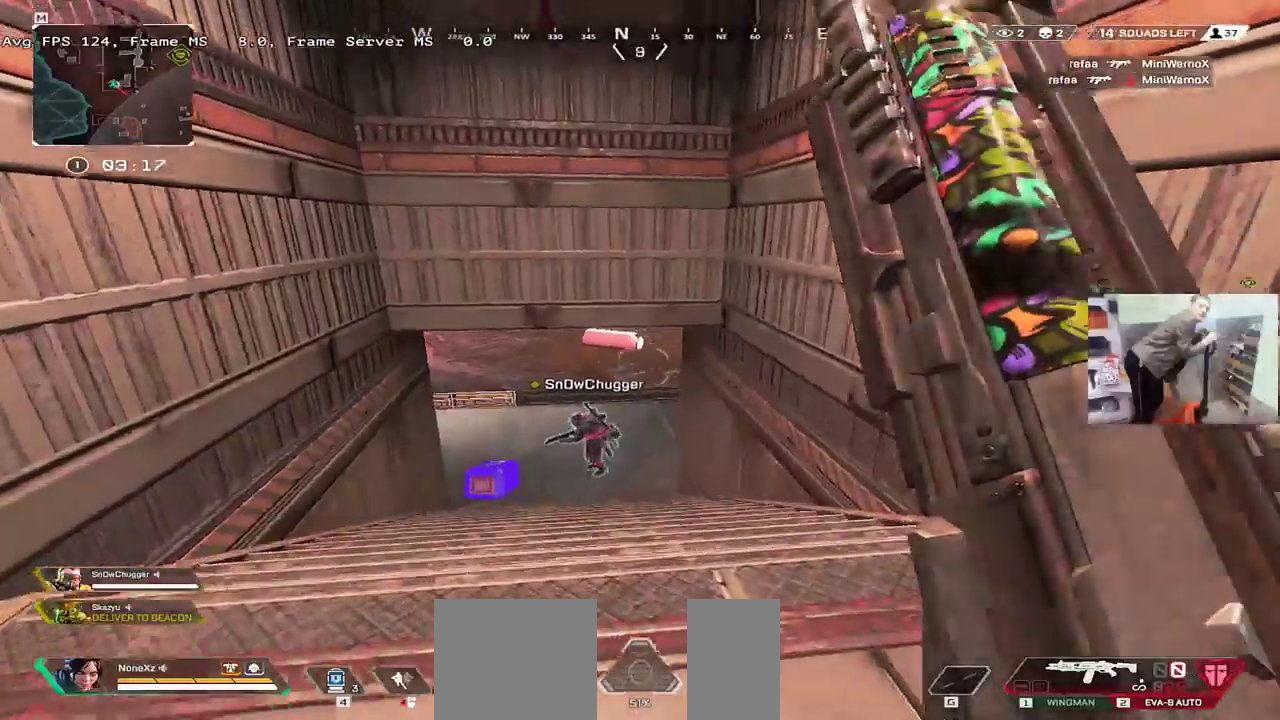
{"keys": ["e", "w"], "mouse": [], "events": [[150, "e", "up"], [183, "q", "down"], [350, "q", "up"], [433, "e", "down"]]}
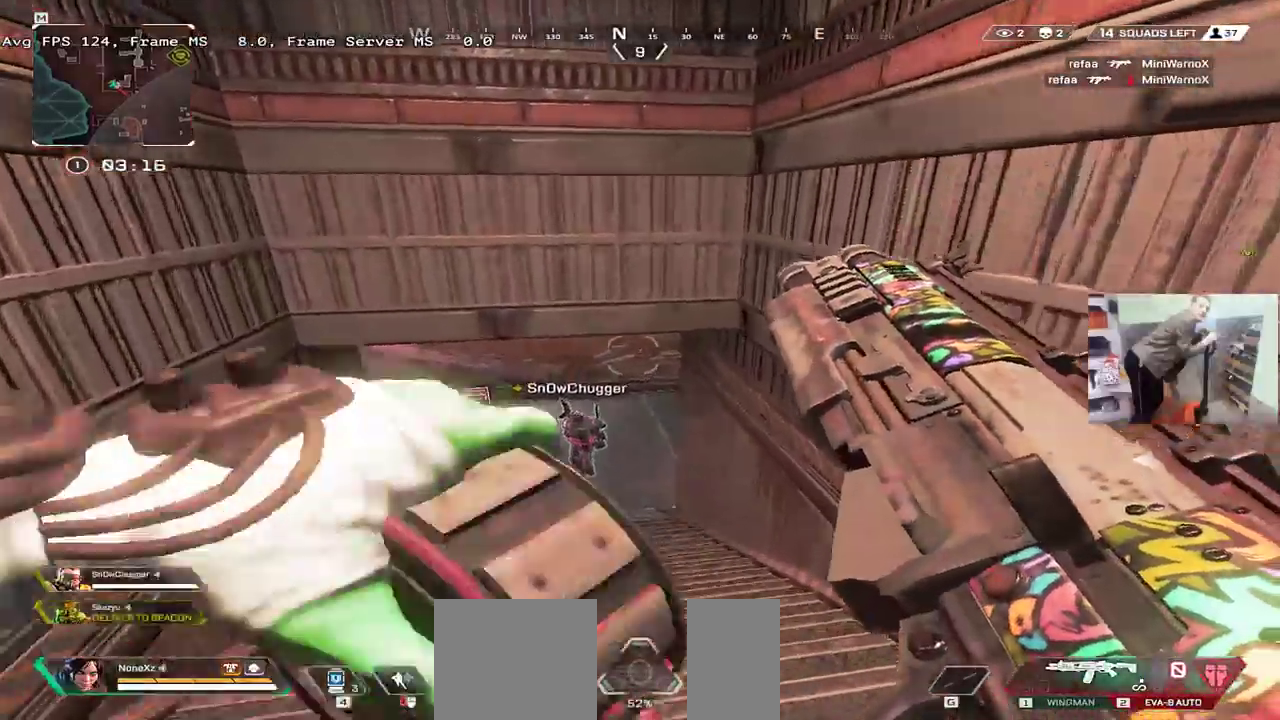
{"keys": ["w"], "mouse": []}
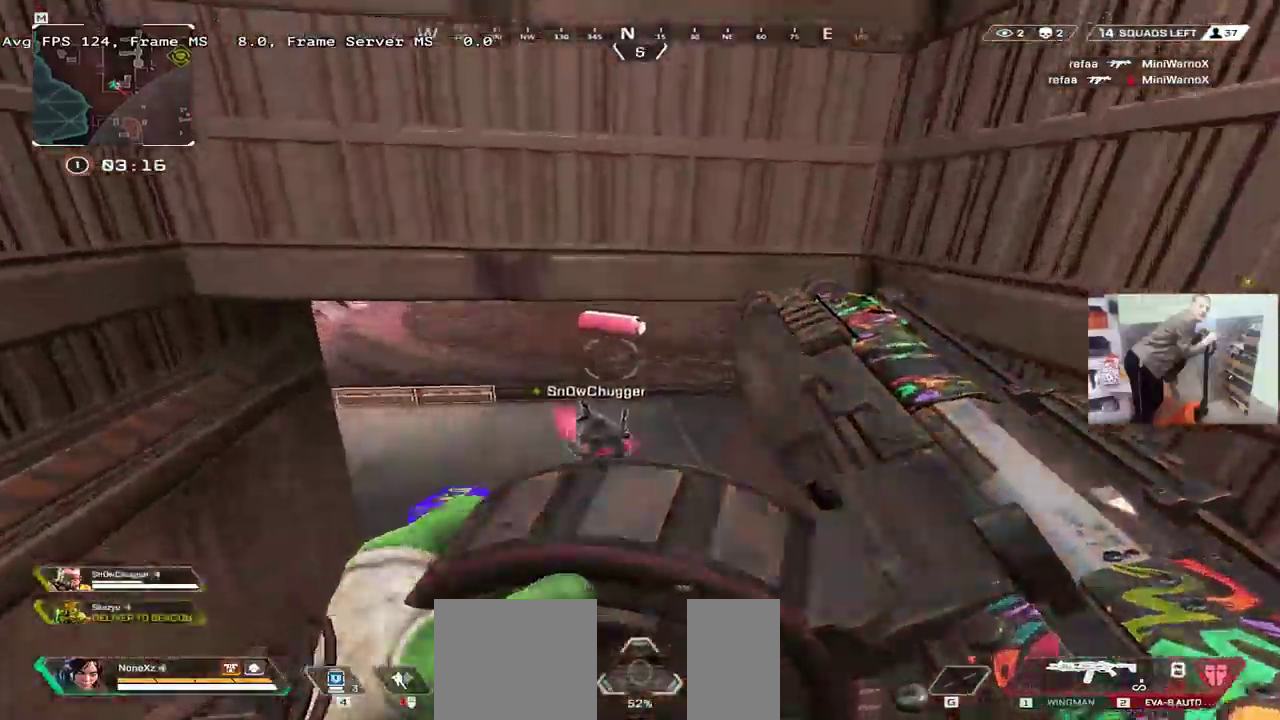
{"keys": ["b", "q", "w"], "mouse": [], "events": [[67, "1", "down"], [133, "1", "up"], [200, "b", "down"], [267, "b", "up"], [267, "q", "down"], [350, "b", "down"], [400, "b", "up"], [500, "b", "down"]]}
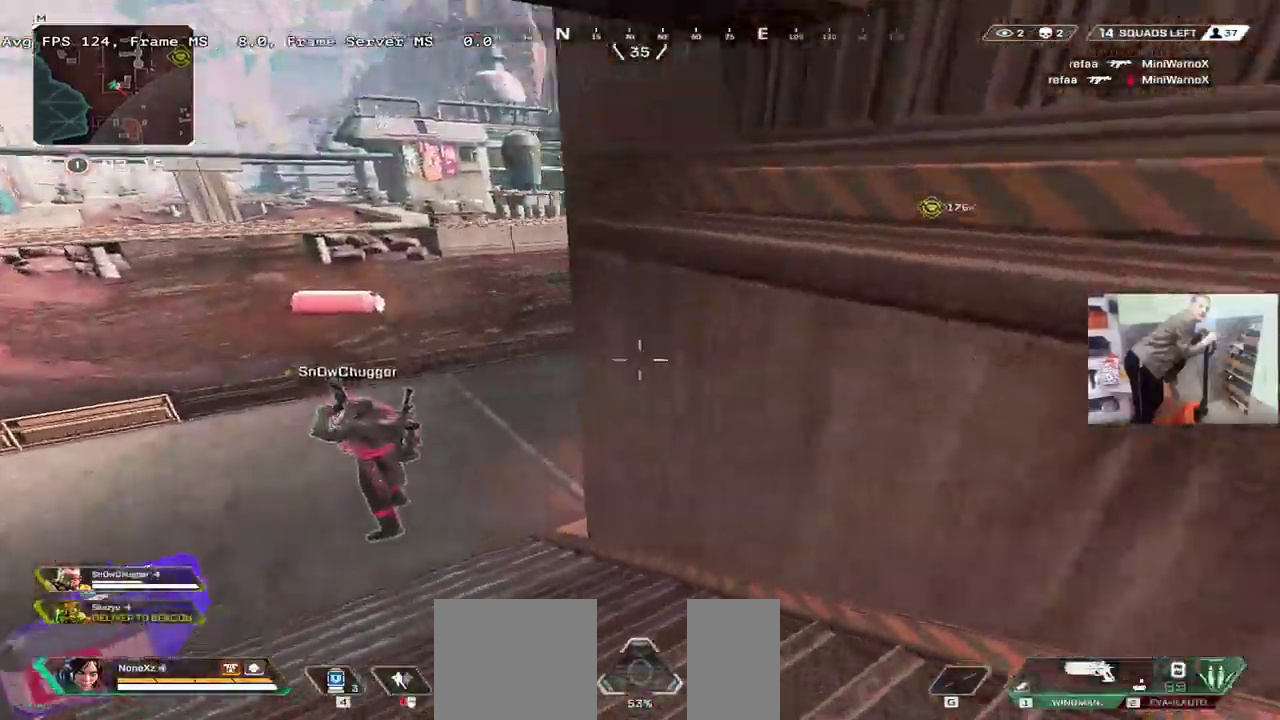
{"keys": ["q", "shift", "w"], "mouse": [], "events": [[33, "b", "up"], [133, "b", "down"], [183, "b", "up"], [250, "b", "down"], [317, "shift", "down"], [333, "b", "up"], [400, "shift", "up"], [433, "b", "down"], [467, "shift", "down"], [500, "b", "up"]]}
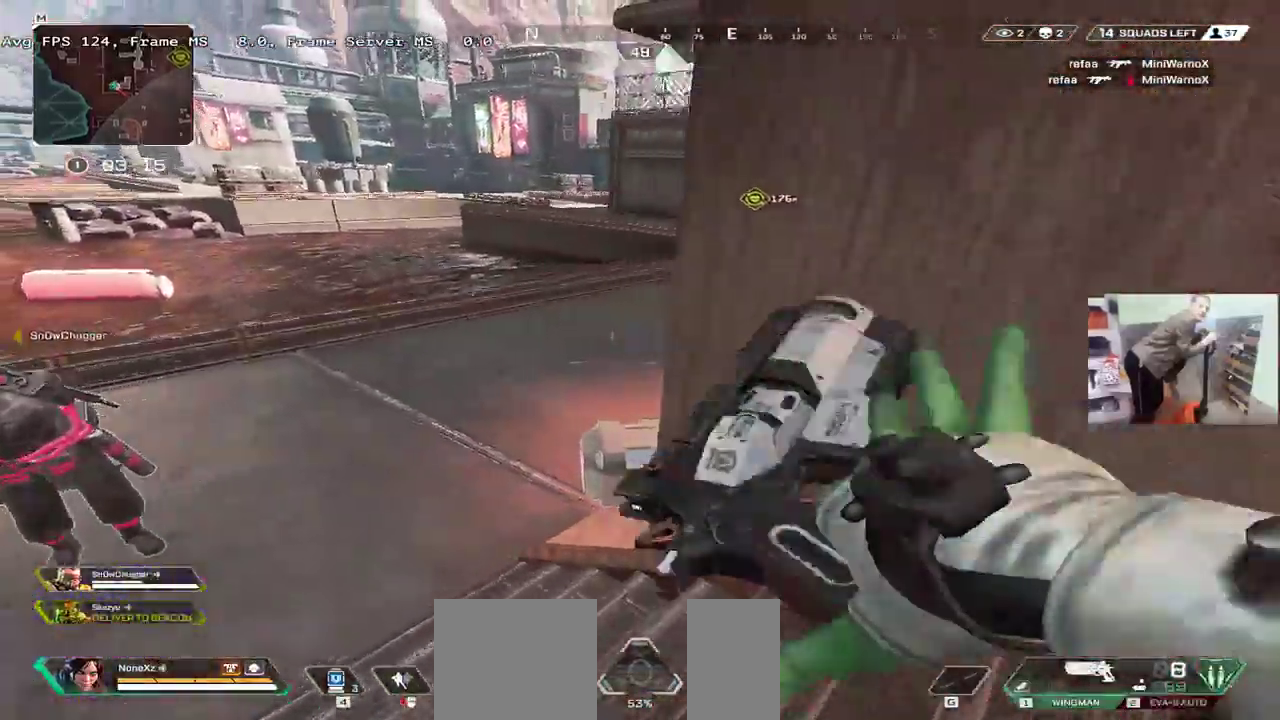
{"keys": ["c", "q"], "mouse": [], "events": [[67, "shift", "up"], [267, "c", "down"], [333, "w", "up"]]}
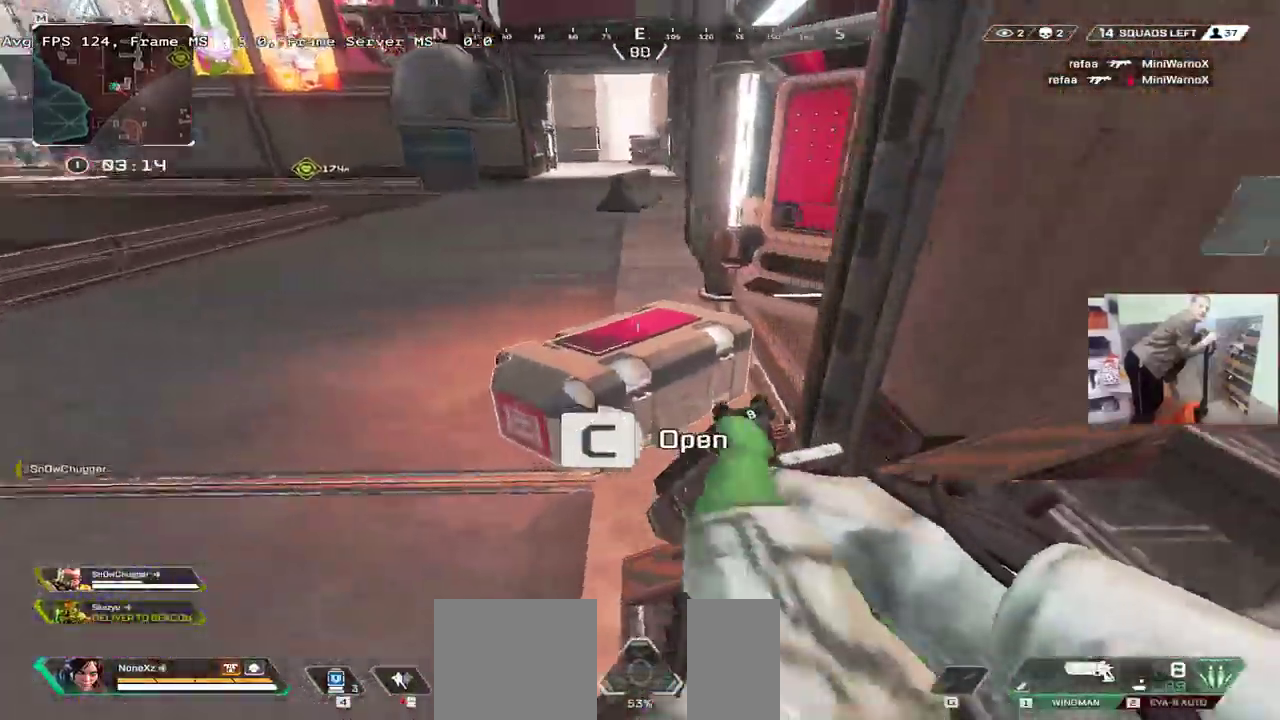
{"keys": ["w"], "mouse": [], "events": [[250, "c", "up"], [267, "w", "down"], [433, "q", "up"]]}
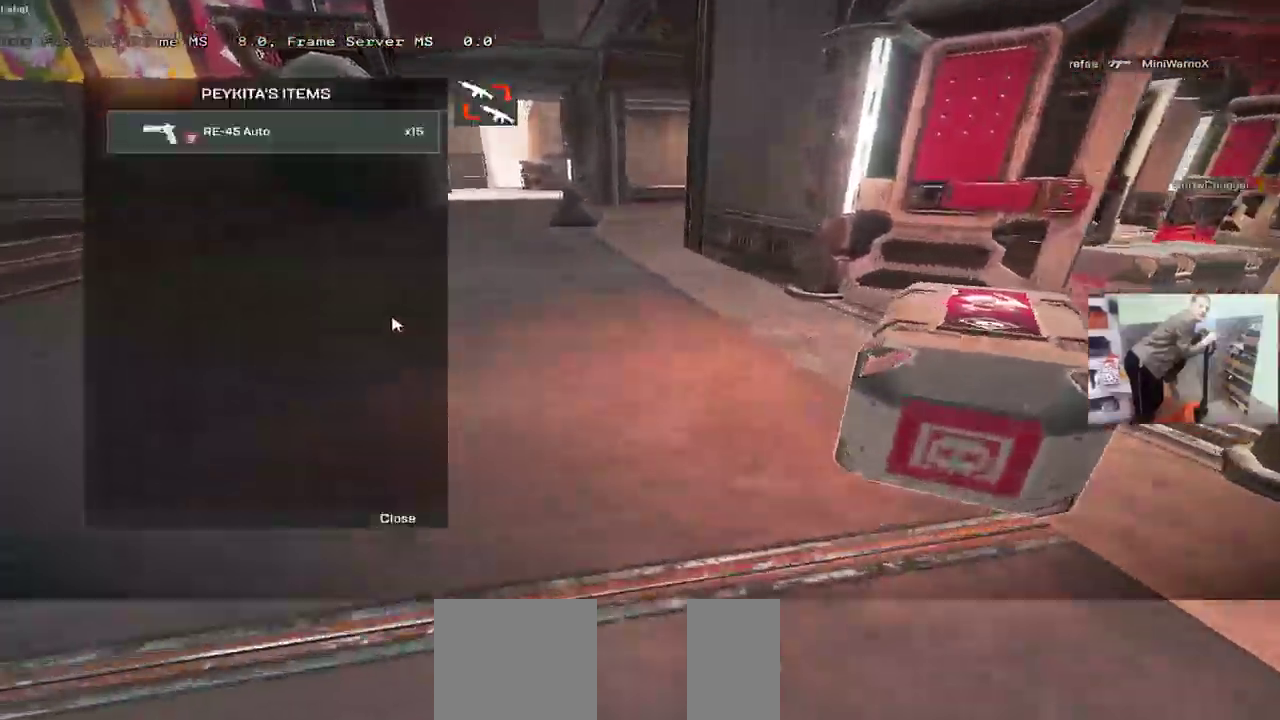
{"keys": [], "mouse": [], "events": [[33, "shift", "down"], [50, "tab", "down"], [117, "shift", "up"], [117, "tab", "up"], [167, "mouse_right", "down"], [250, "mouse_right", "up"], [383, "w", "up"]]}
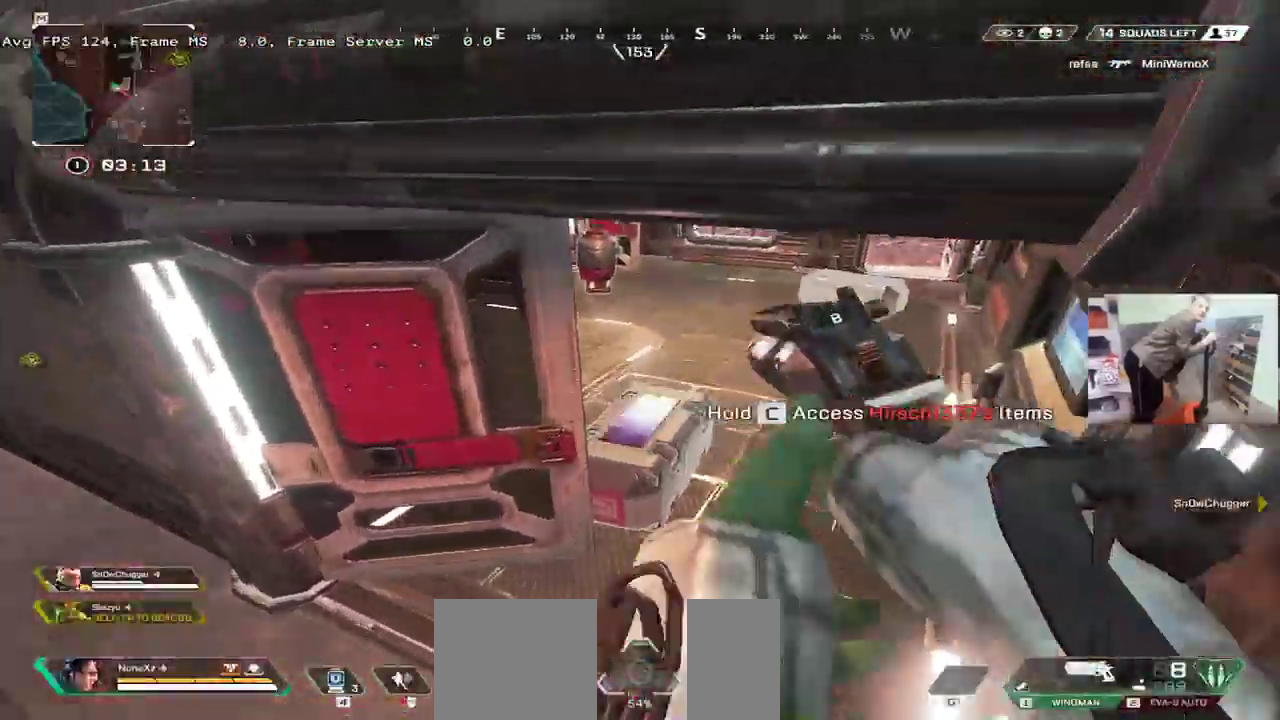
{"keys": ["e", "w"], "mouse": [], "events": [[117, "e", "down"], [367, "shift", "down"], [367, "w", "down"], [433, "shift", "up"]]}
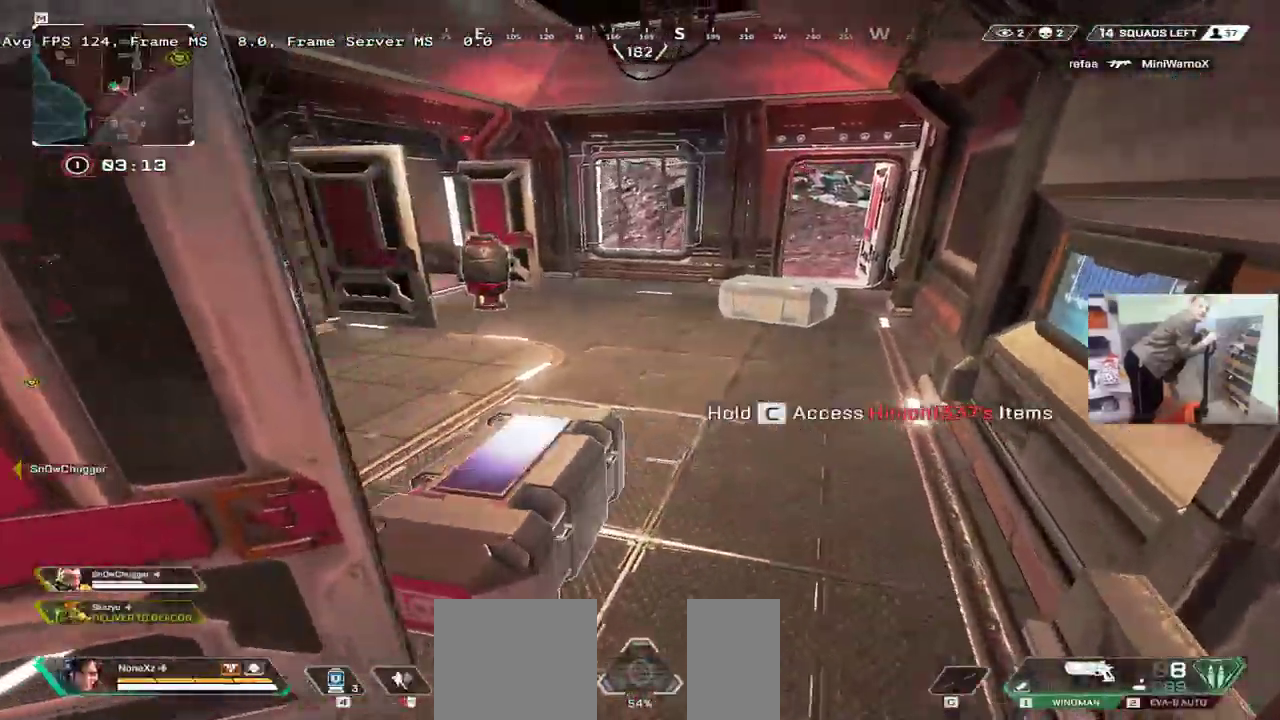
{"keys": ["c", "e"], "mouse": [], "events": [[100, "c", "down"], [133, "w", "up"]]}
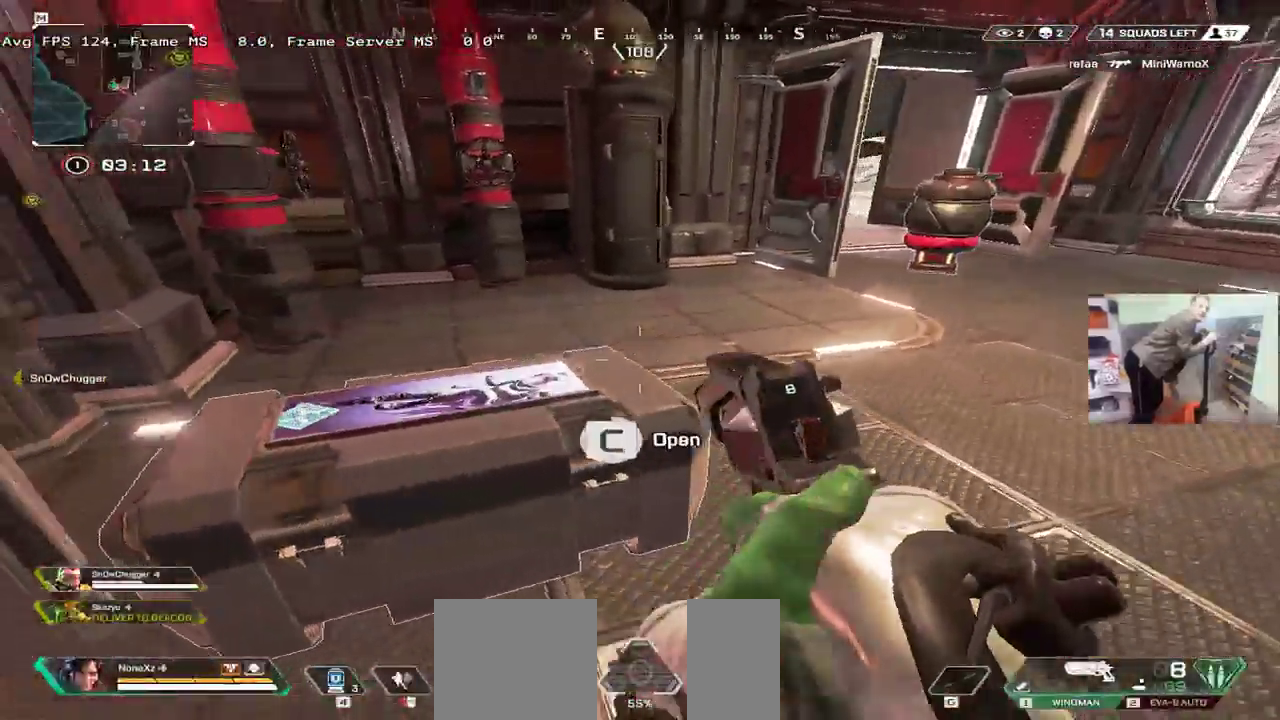
{"keys": ["w"], "mouse": [], "events": [[117, "c", "up"], [217, "e", "up"], [250, "q", "down"], [300, "q", "up"], [333, "e", "down"], [383, "shift", "down"], [400, "tab", "down"], [400, "w", "down"], [417, "e", "up"], [483, "shift", "up"], [483, "tab", "up"]]}